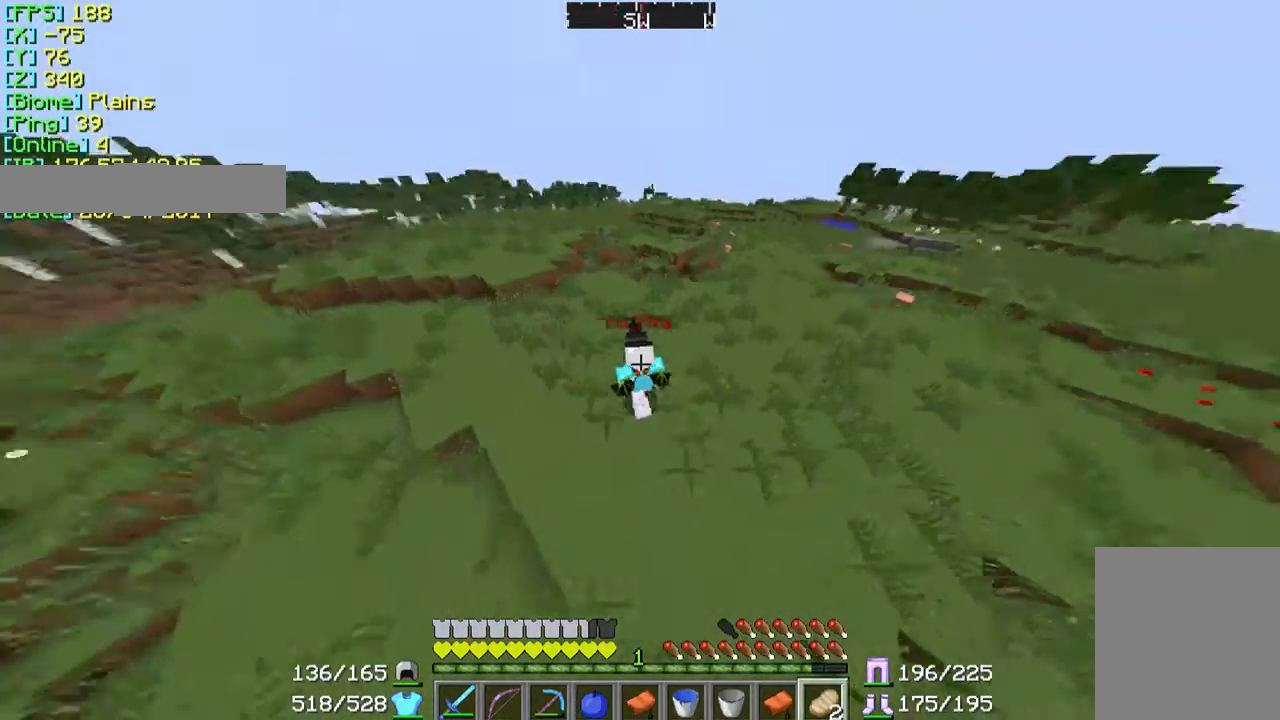
Gameplay with keyboard and mouse; each line is a JSON object with the keys and mouse buttons held at the frame after it. "events" lists presses ("down") and releases ("up") of "a", "d", "s", "w", "mouse_left" and "mouse_right" between this image and that frame as [ms after this image, input, new state], when the widget could be followed in between. "mouse_left", "mouse_right" = the "left", "right" buttons of the "mouse" list. No other keys are recorded. Fast repeated clicks can show as one long hold. Mouse movement is not recorded.
{"keys": ["a", "w"], "mouse": [], "events": [[333, "a", "down"]]}
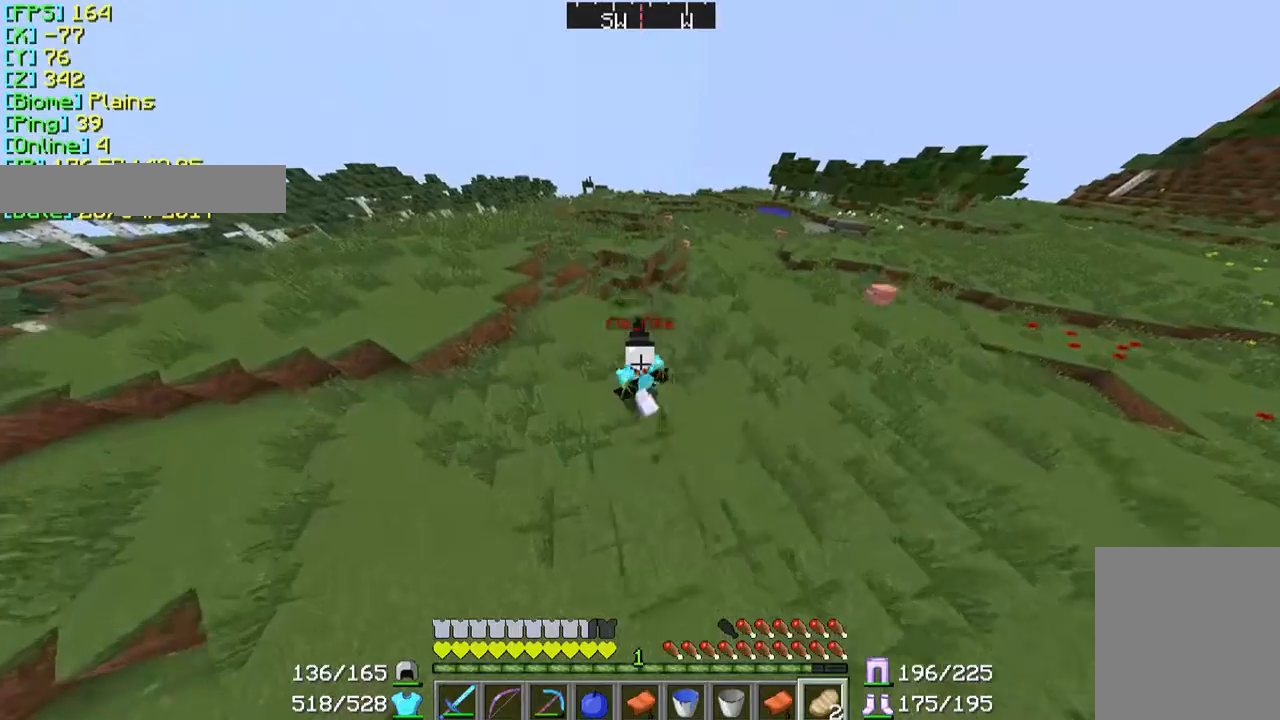
{"keys": ["a", "w"], "mouse": [], "events": []}
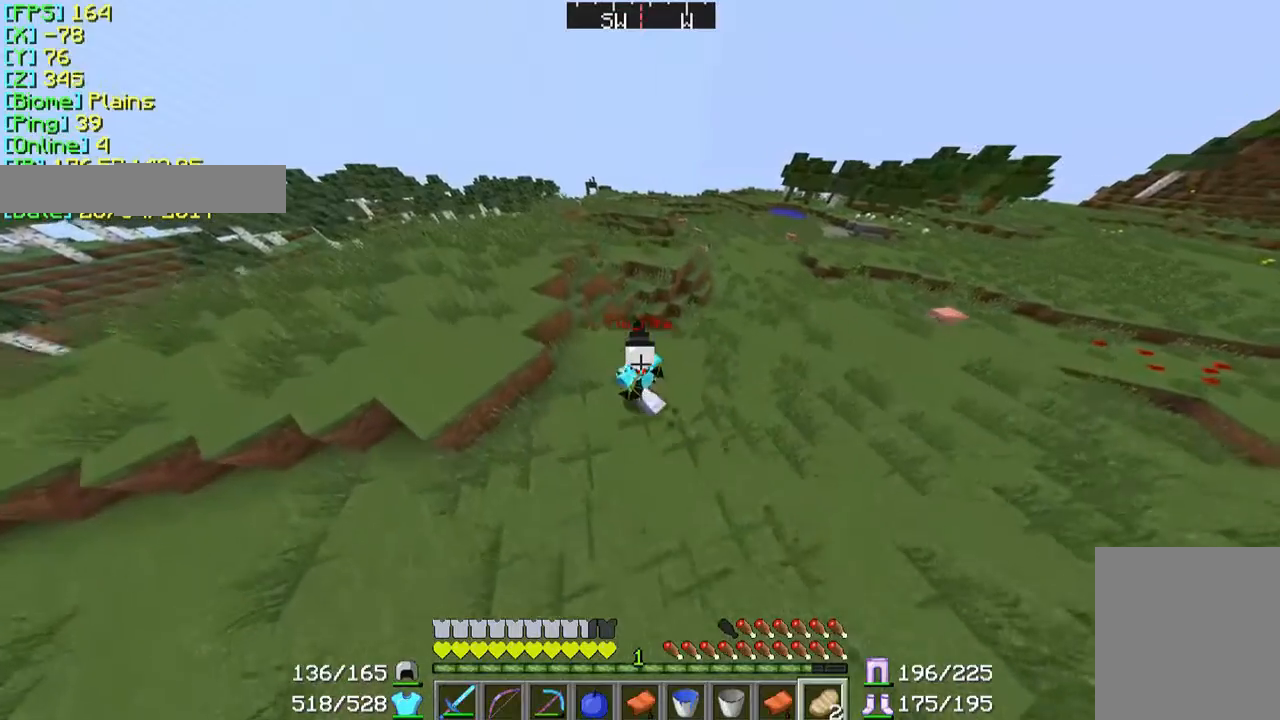
{"keys": ["a", "w"], "mouse": [], "events": []}
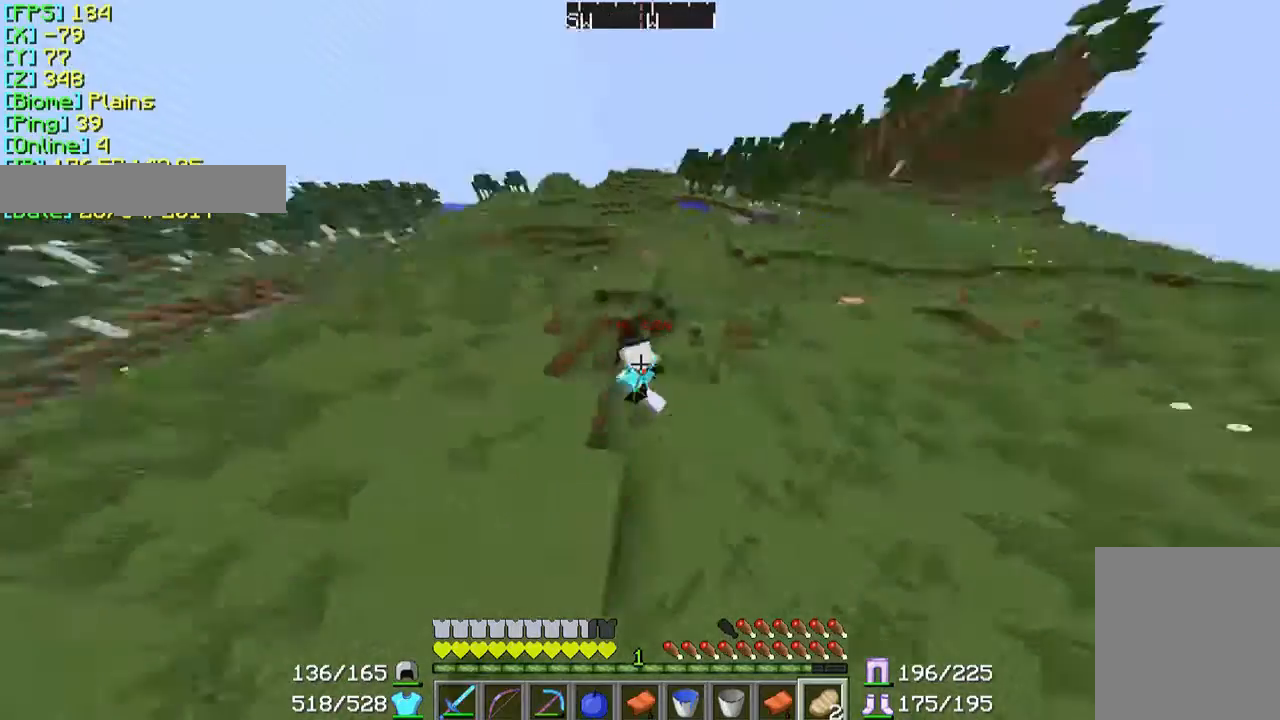
{"keys": ["w"], "mouse": [], "events": [[233, "a", "up"], [267, "w", "up"], [367, "w", "down"]]}
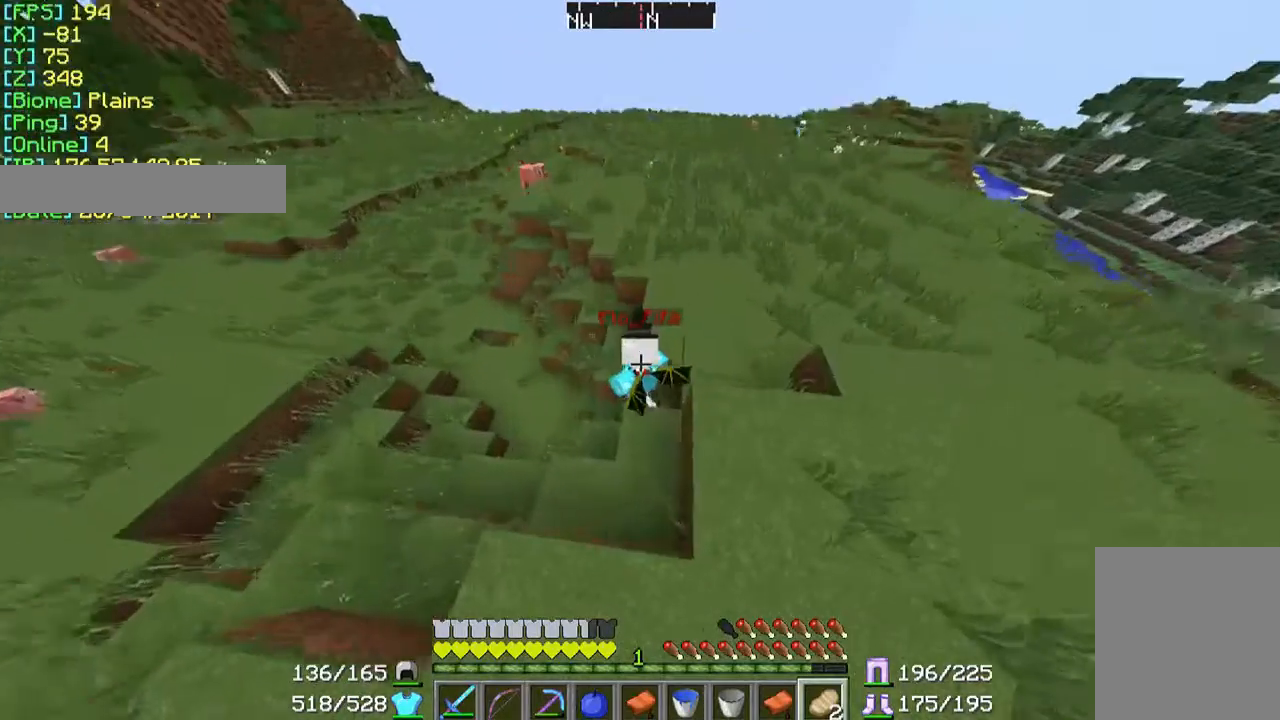
{"keys": ["w"], "mouse": [], "events": []}
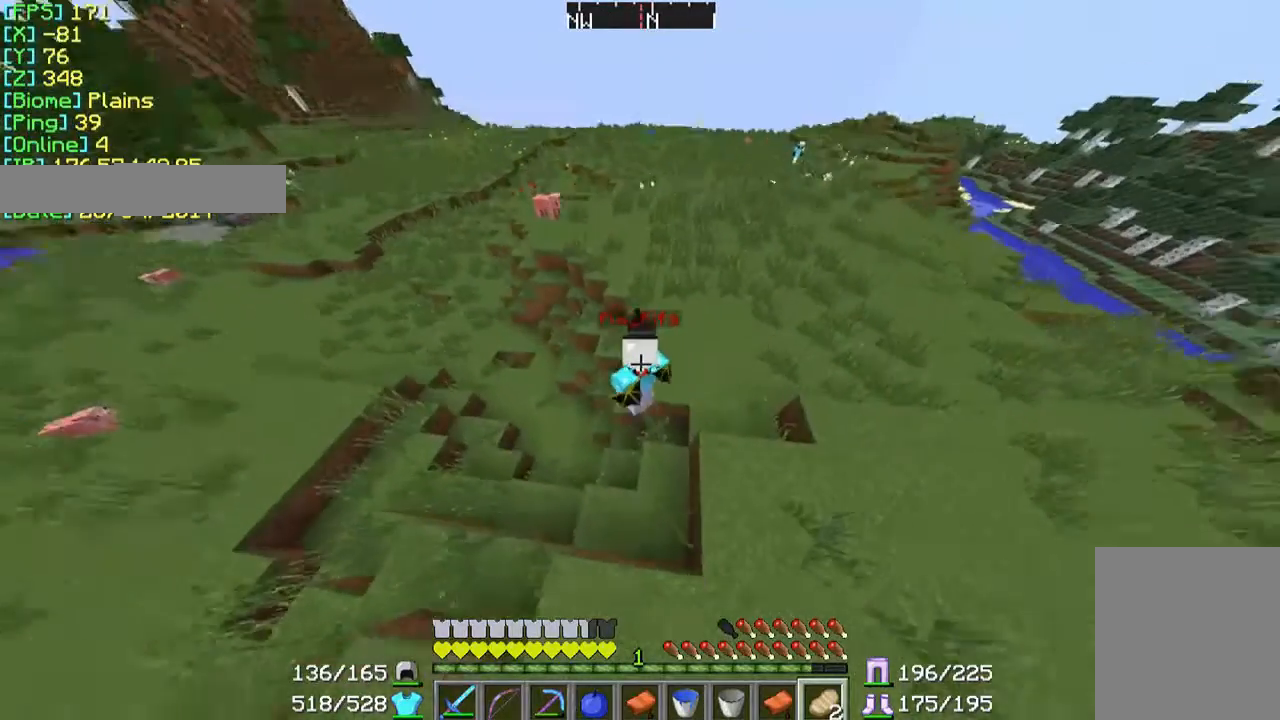
{"keys": ["w"], "mouse": [], "events": [[267, "d", "down"], [467, "d", "up"]]}
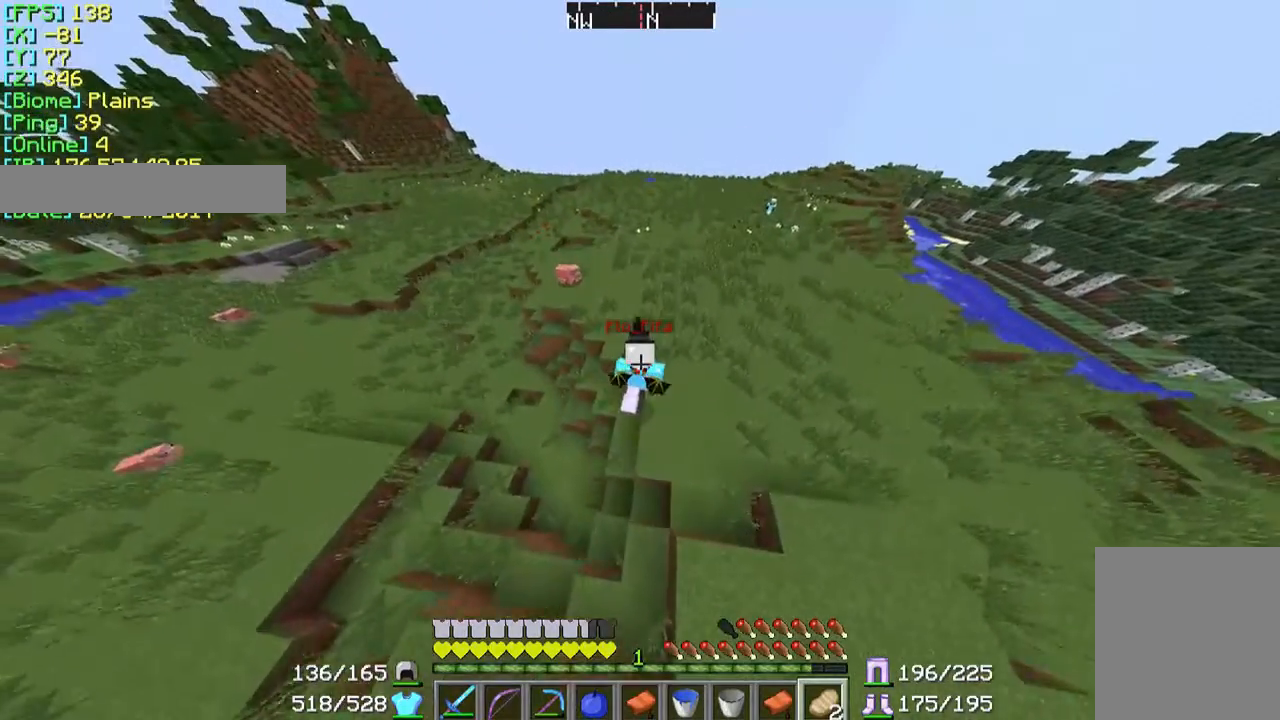
{"keys": ["w"], "mouse": [], "events": []}
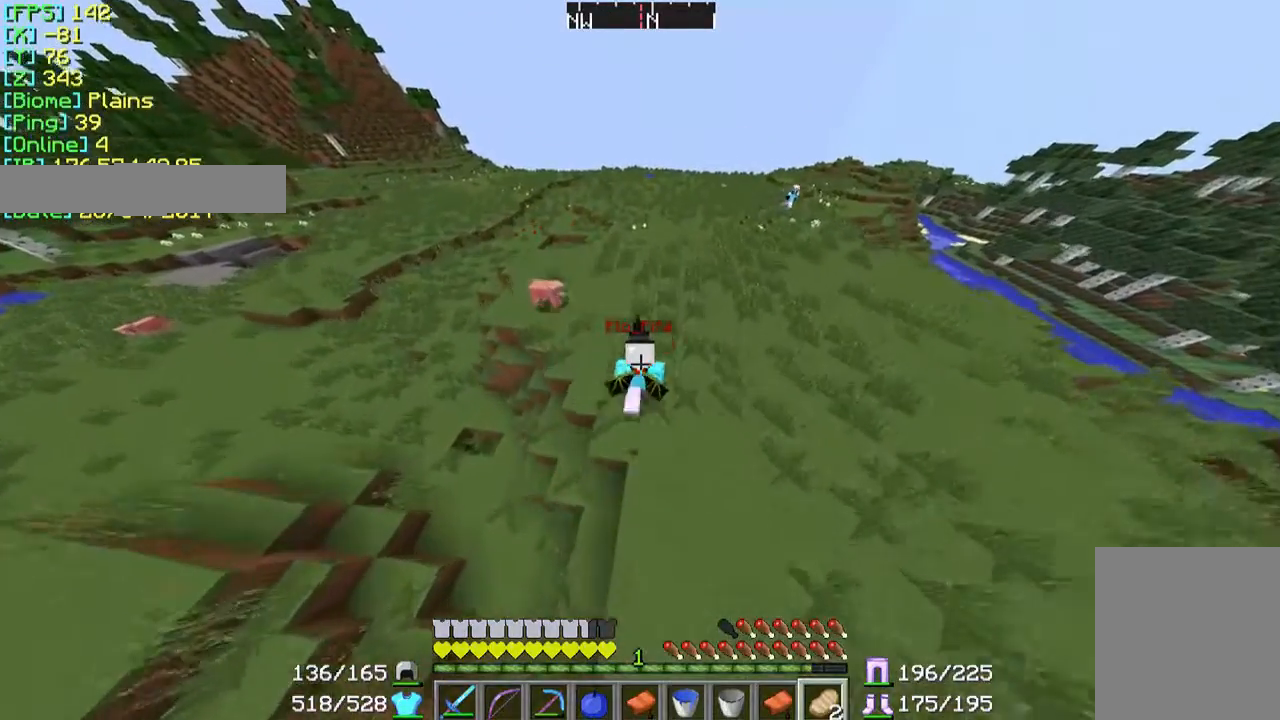
{"keys": [], "mouse": [], "events": [[133, "w", "up"]]}
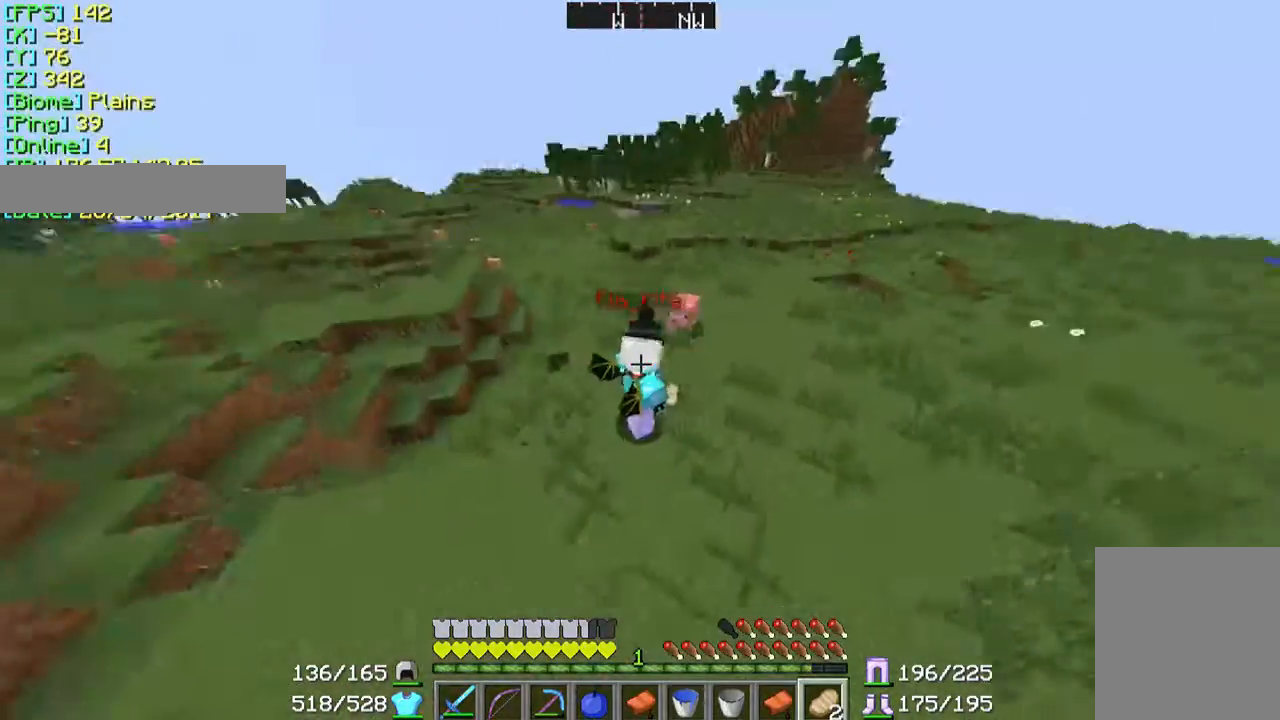
{"keys": ["w"], "mouse": [], "events": [[267, "w", "down"]]}
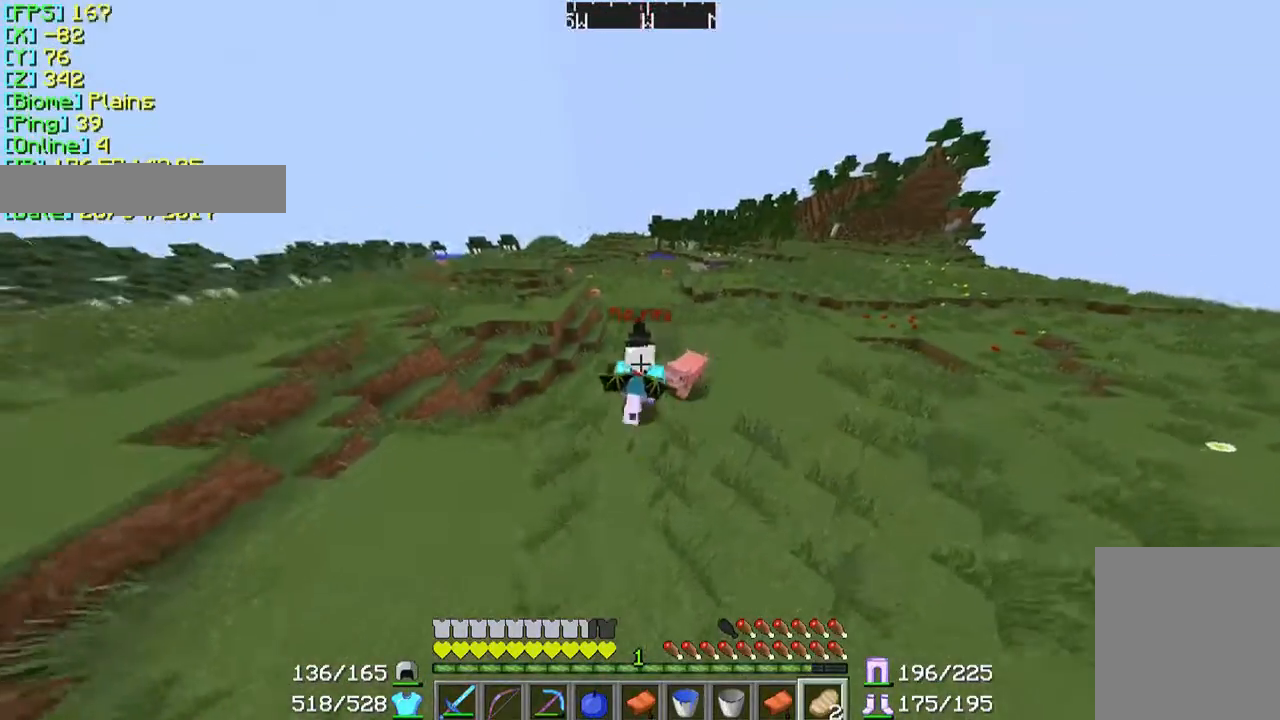
{"keys": ["w"], "mouse": [], "events": []}
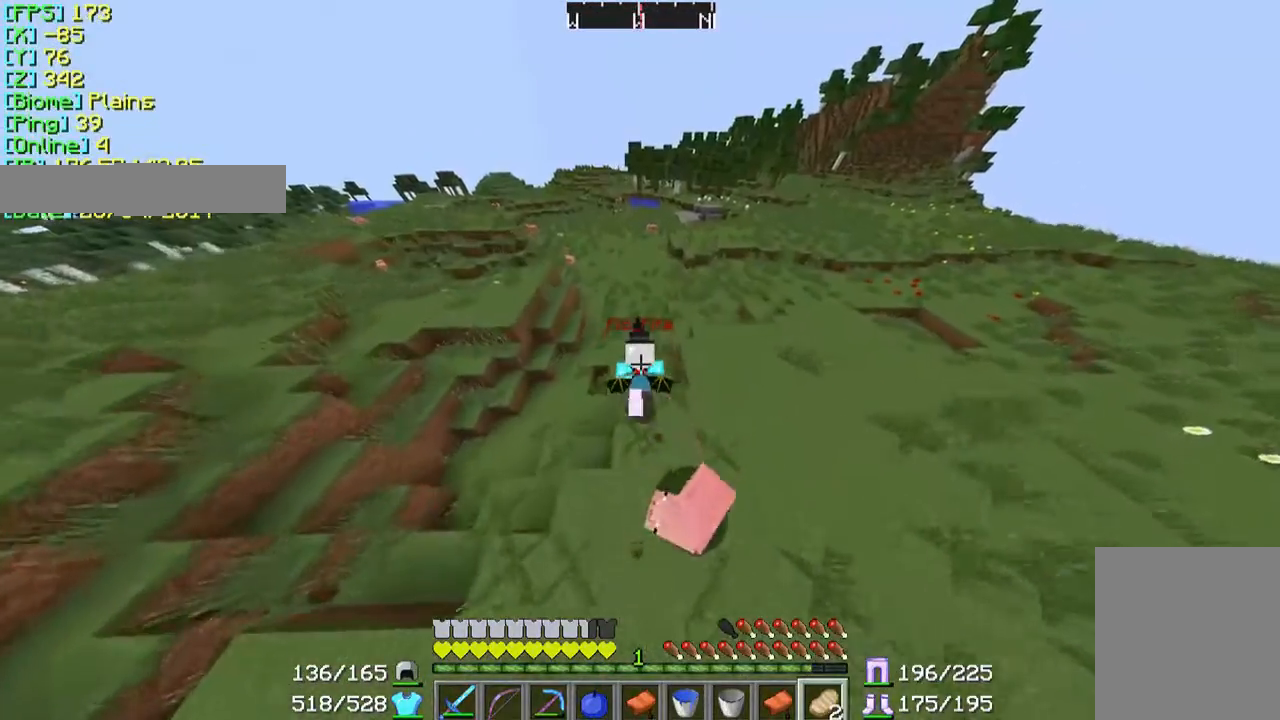
{"keys": ["w"], "mouse": [], "events": []}
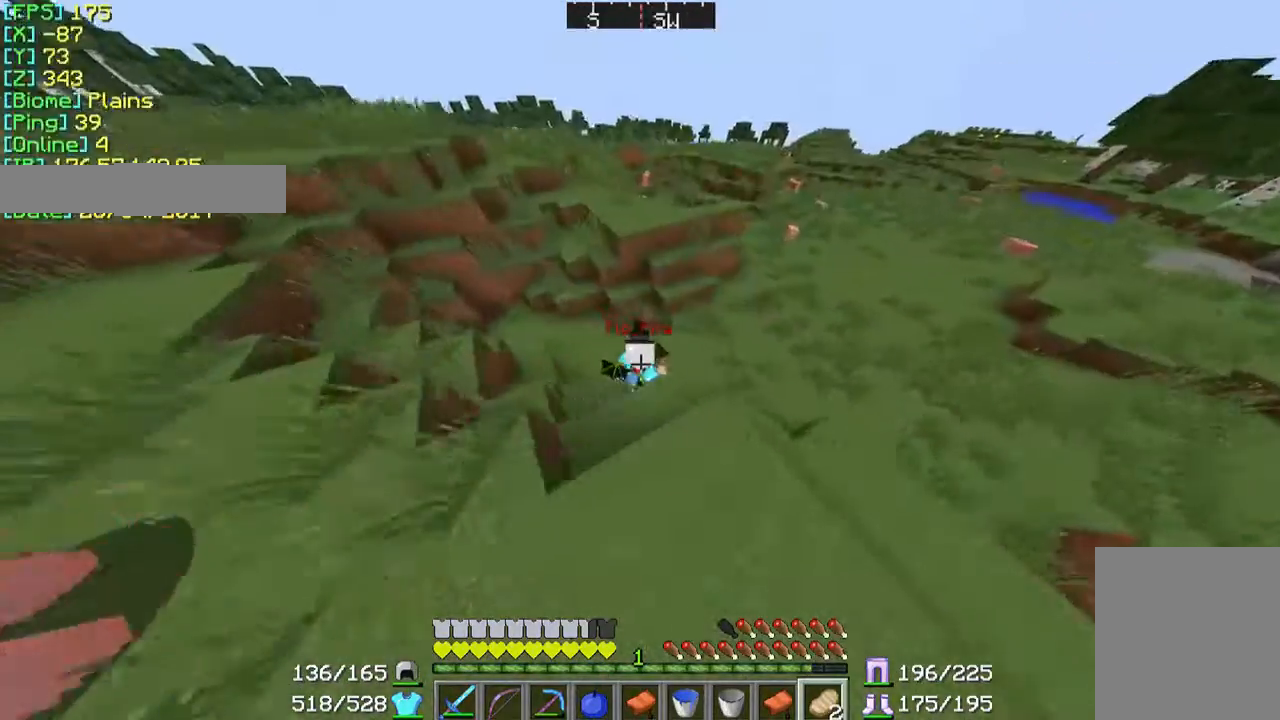
{"keys": ["w"], "mouse": [], "events": []}
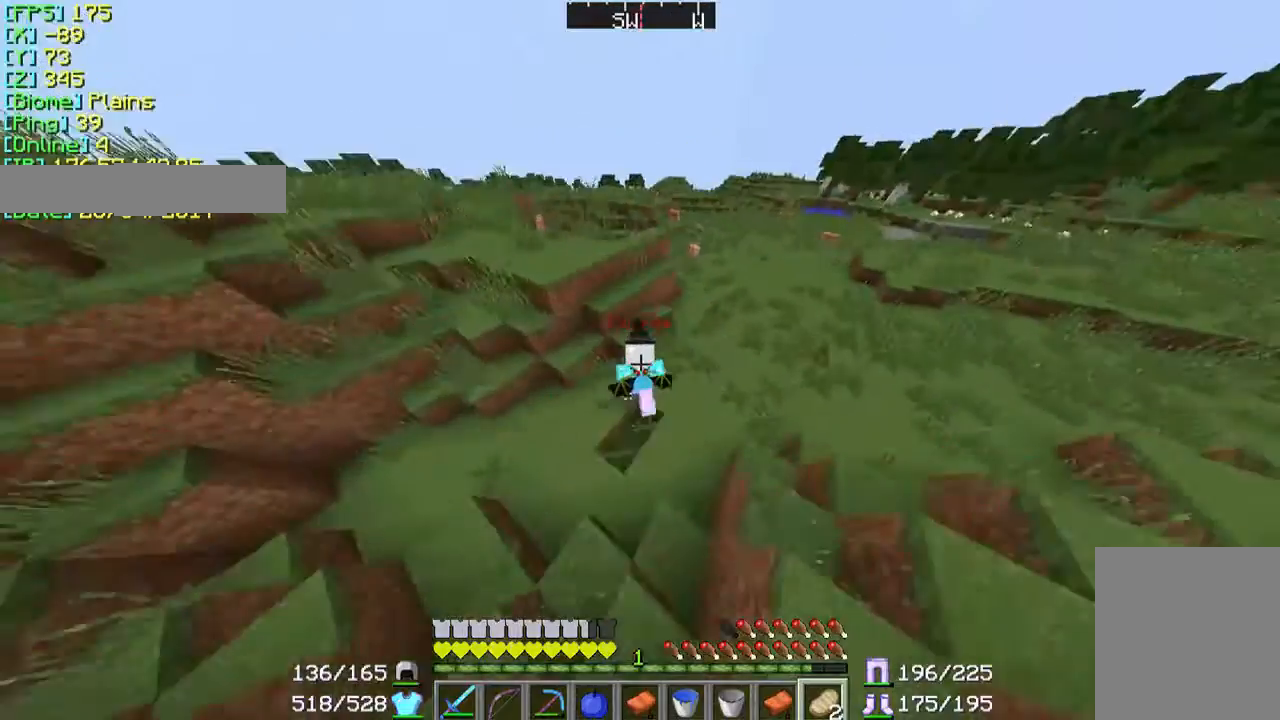
{"keys": ["w"], "mouse": [], "events": []}
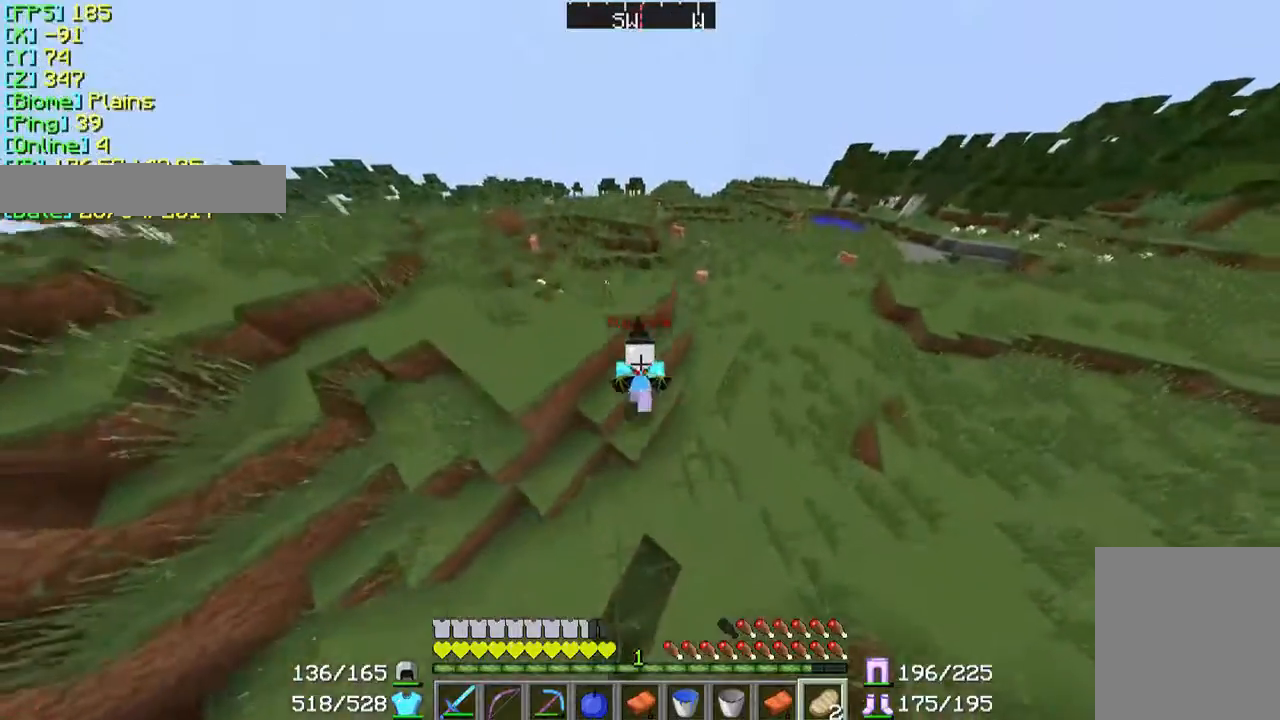
{"keys": ["w"], "mouse": [], "events": []}
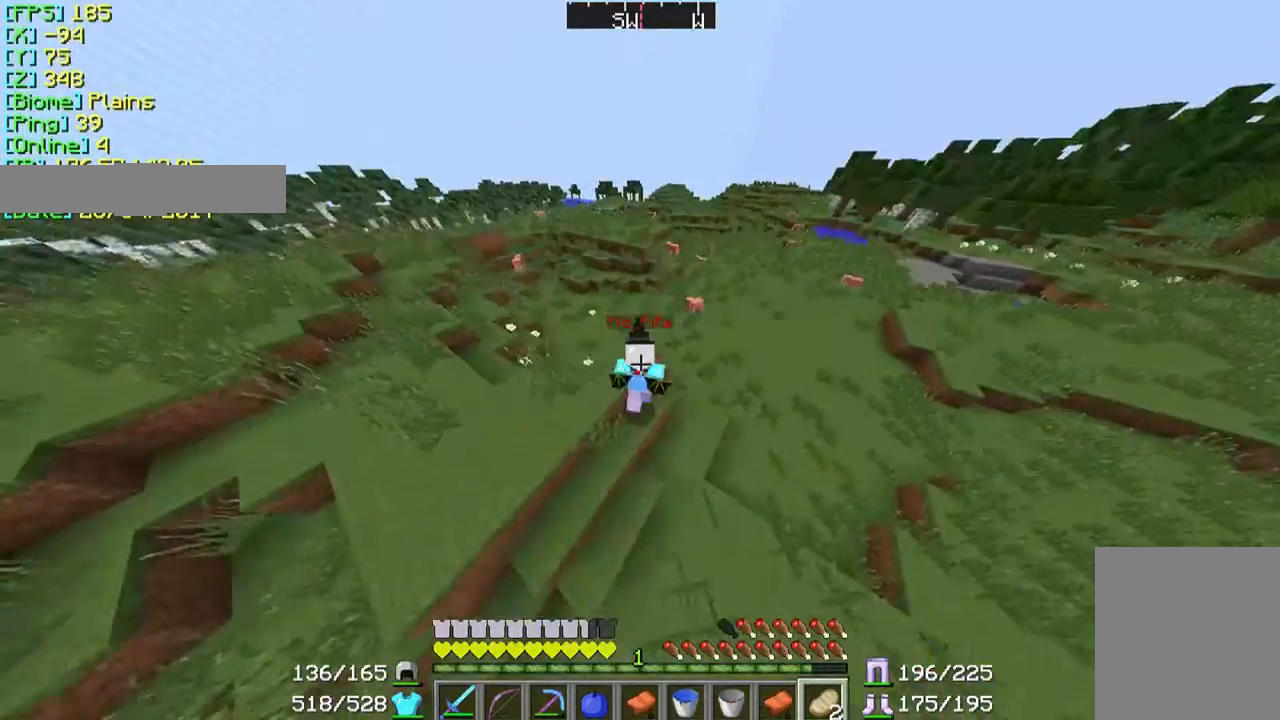
{"keys": ["w"], "mouse": [], "events": []}
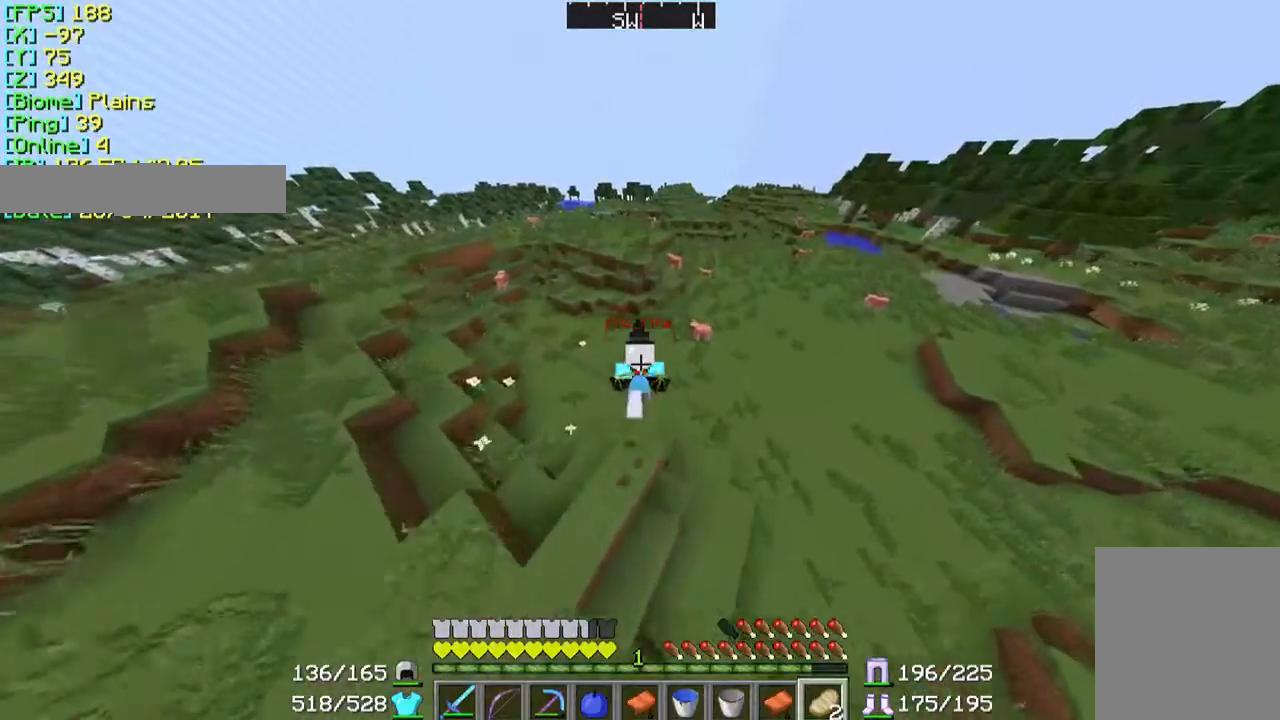
{"keys": ["w"], "mouse": ["right"], "events": [[33, "mouse_right", "down"]]}
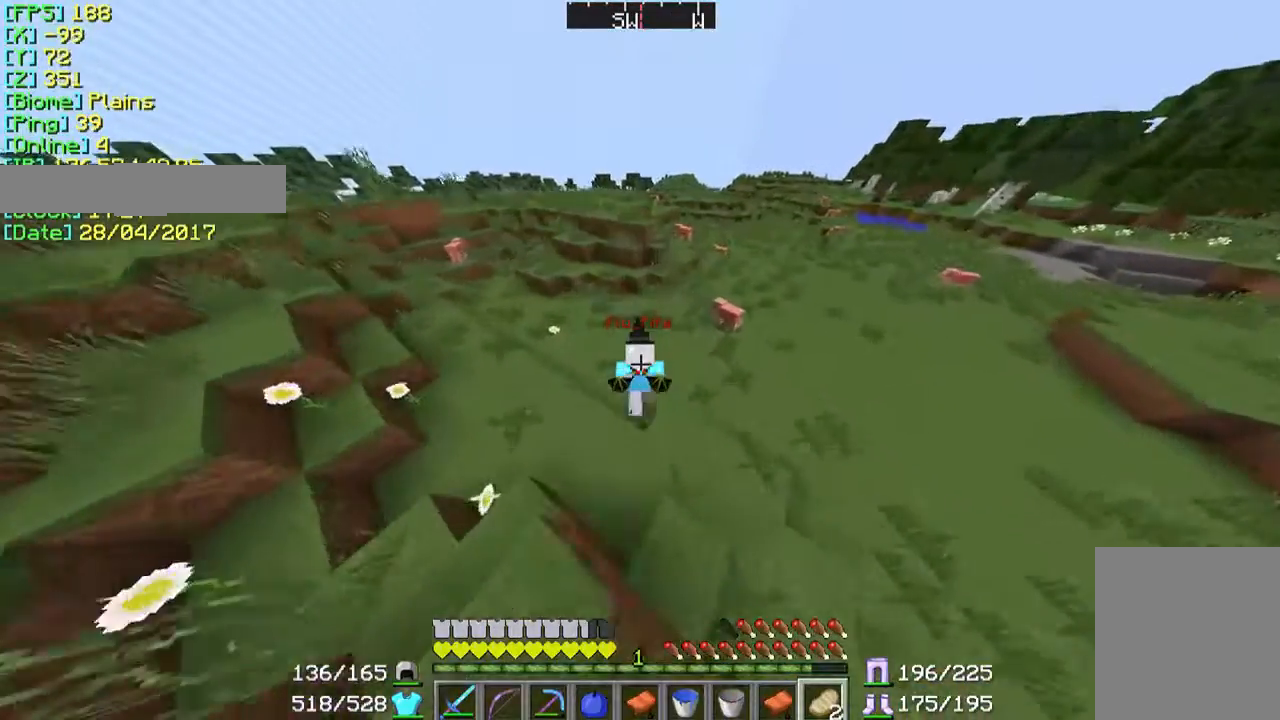
{"keys": ["w"], "mouse": ["right"], "events": []}
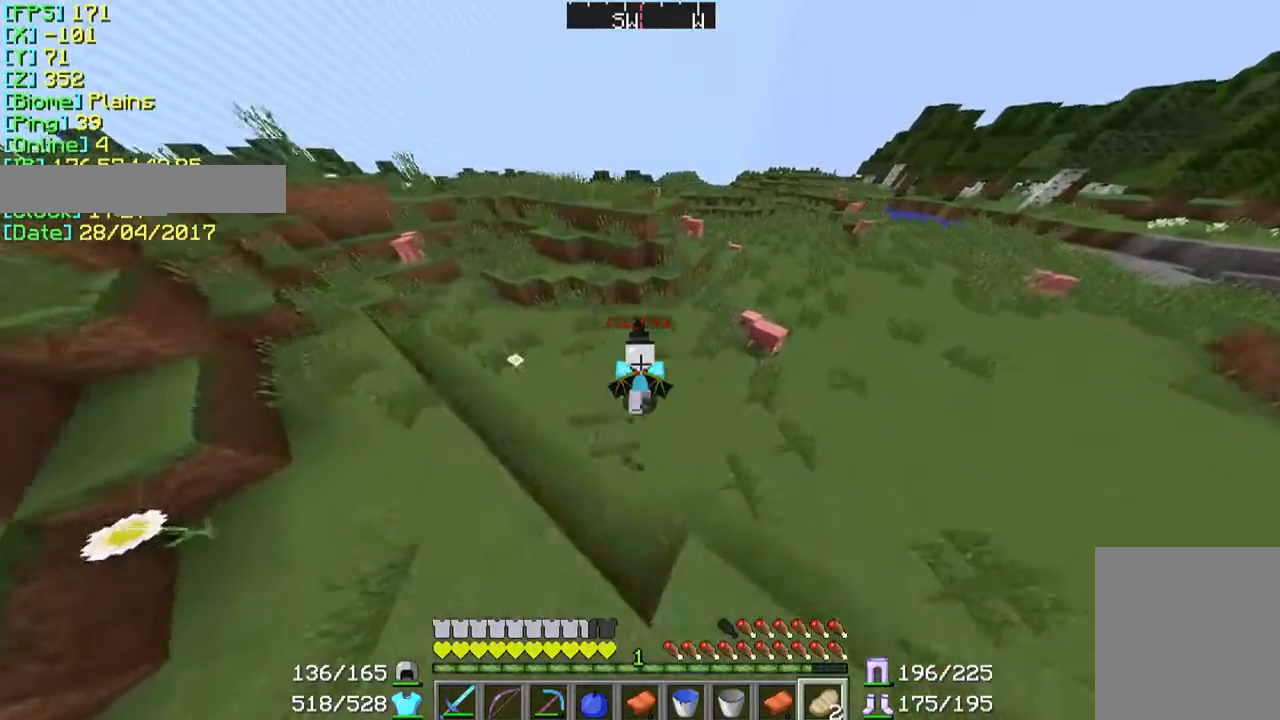
{"keys": ["w"], "mouse": [], "events": [[33, "mouse_right", "up"]]}
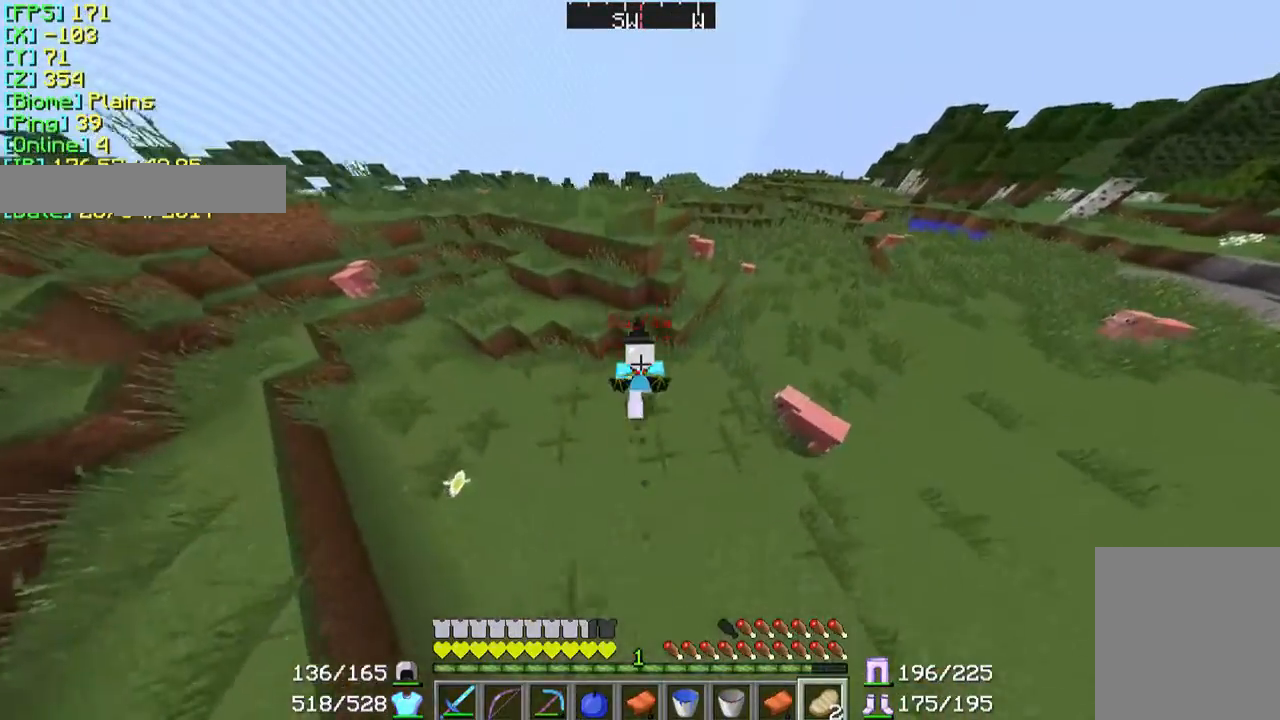
{"keys": ["w"], "mouse": [], "events": []}
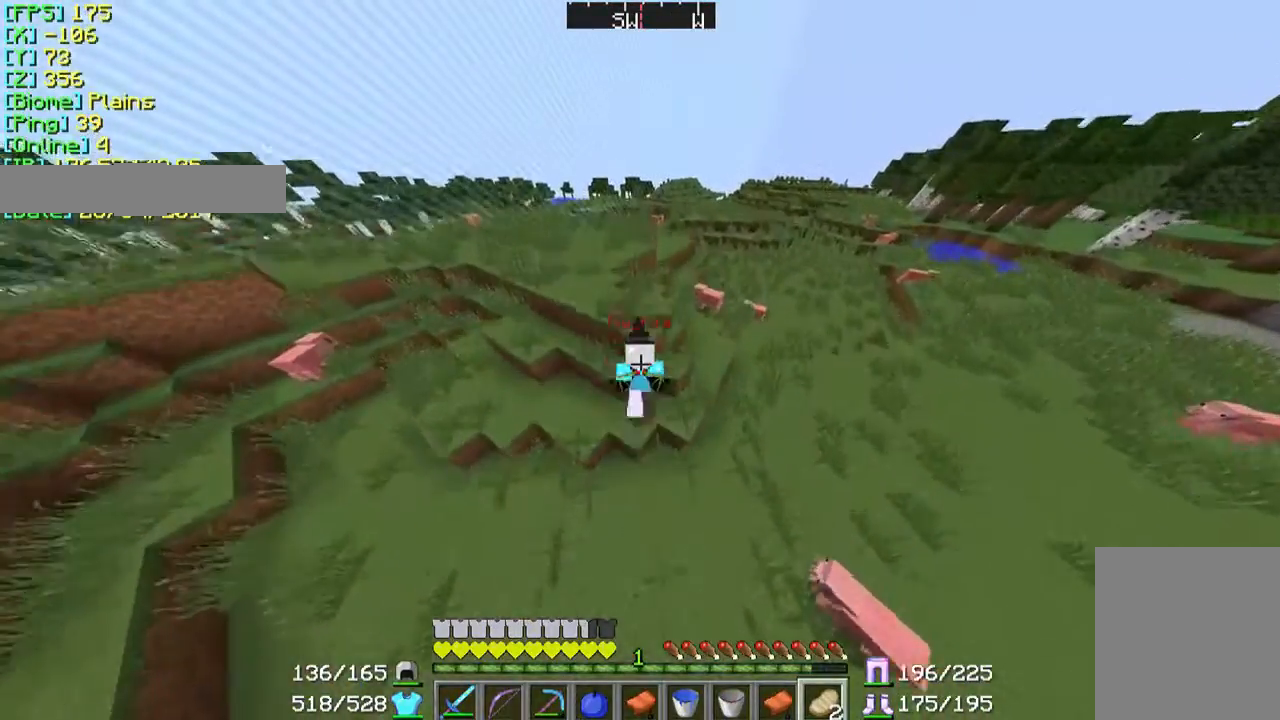
{"keys": ["w"], "mouse": [], "events": []}
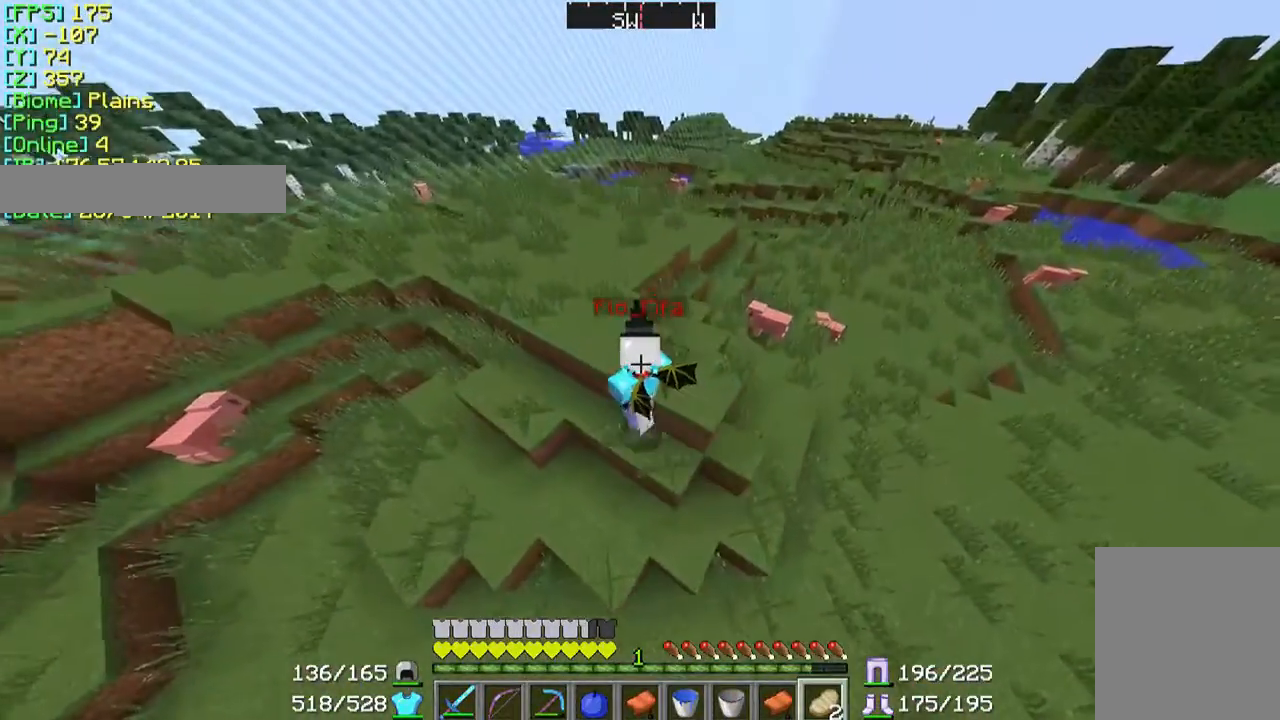
{"keys": ["w"], "mouse": [], "events": []}
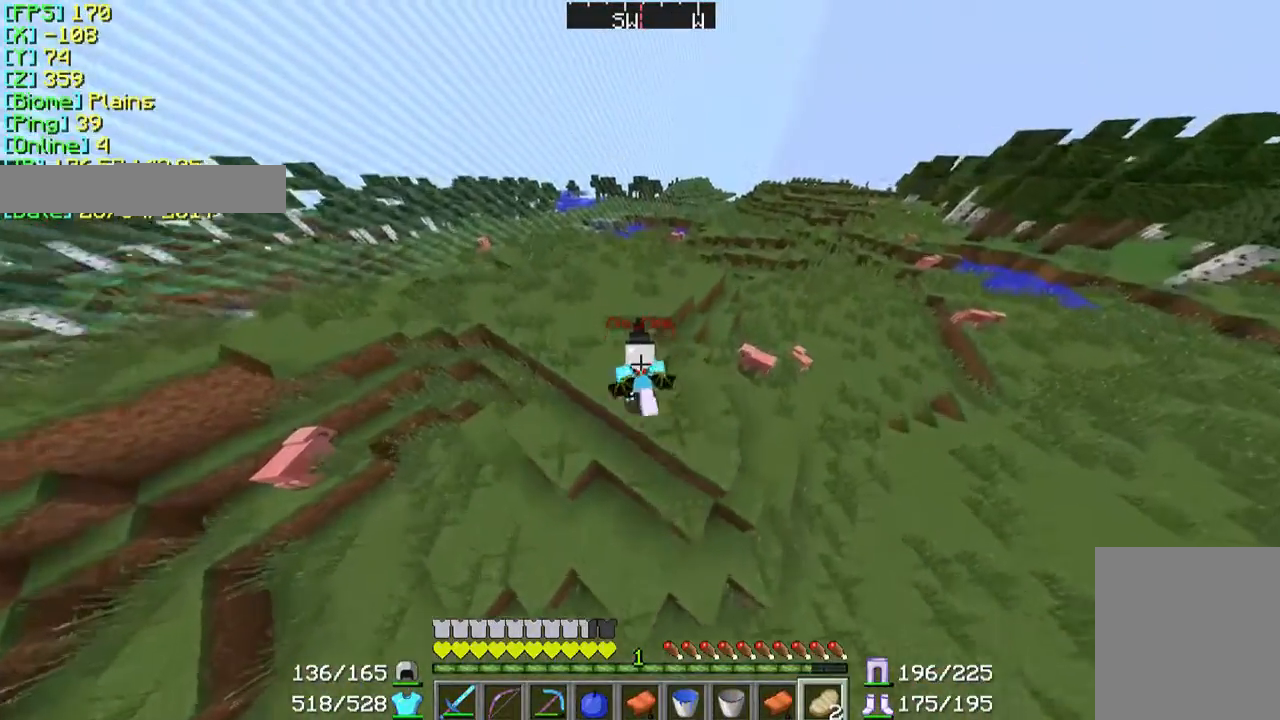
{"keys": [], "mouse": [], "events": [[267, "w", "up"]]}
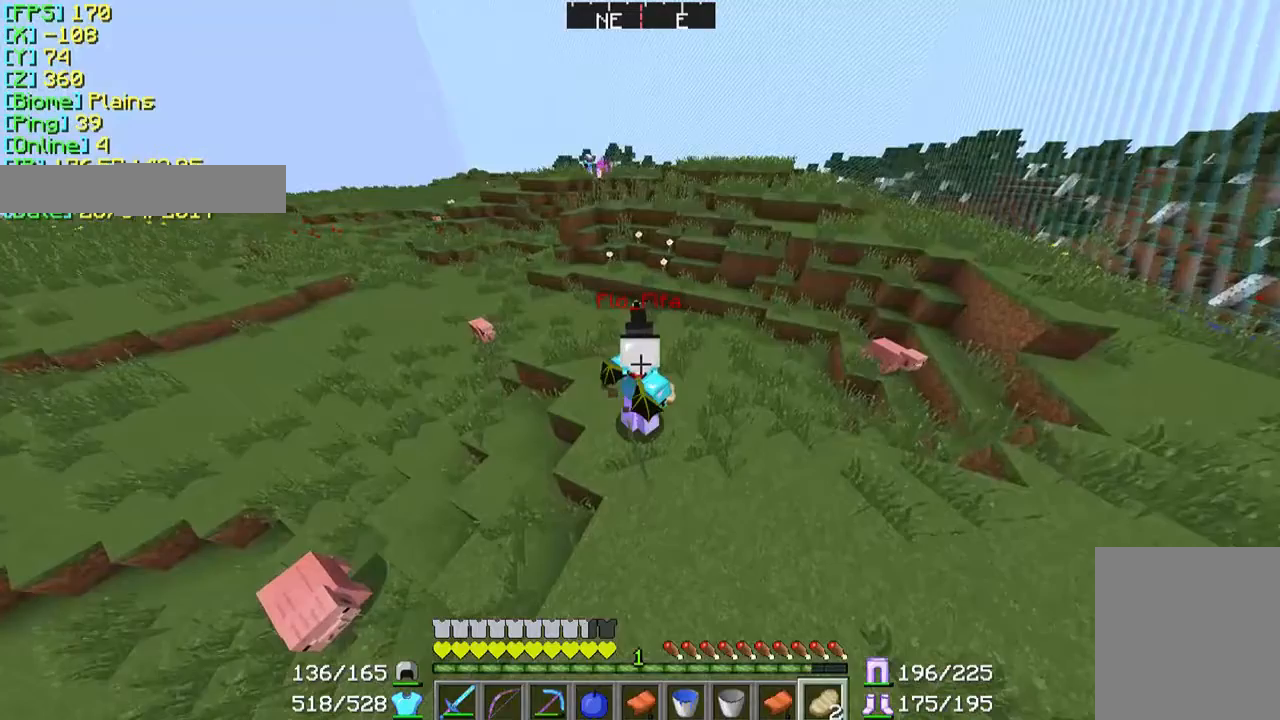
{"keys": [], "mouse": [], "events": []}
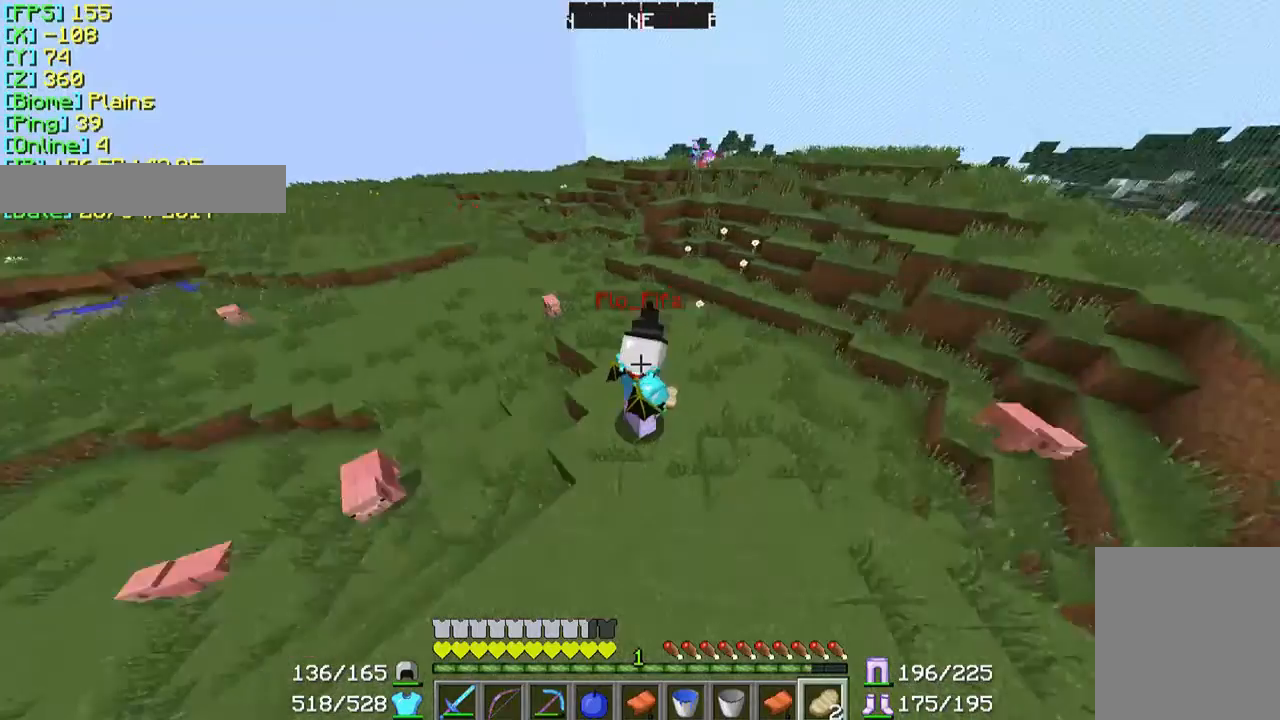
{"keys": [], "mouse": [], "events": []}
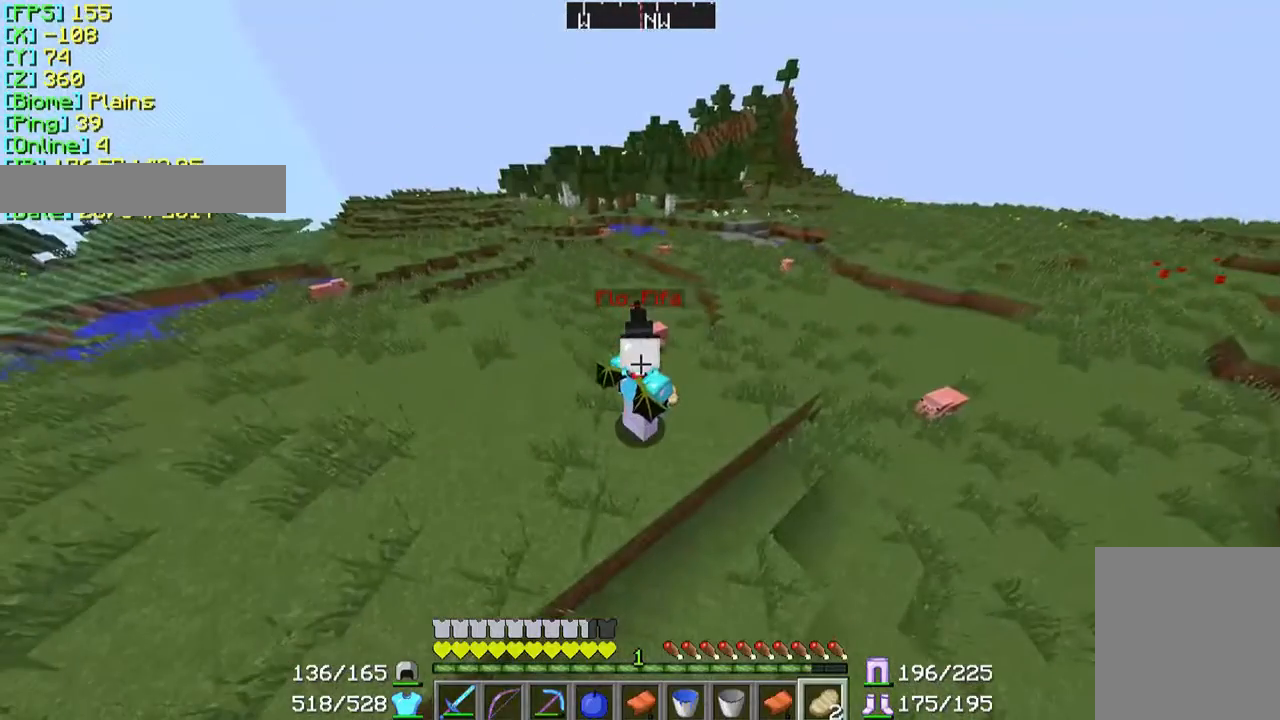
{"keys": [], "mouse": [], "events": []}
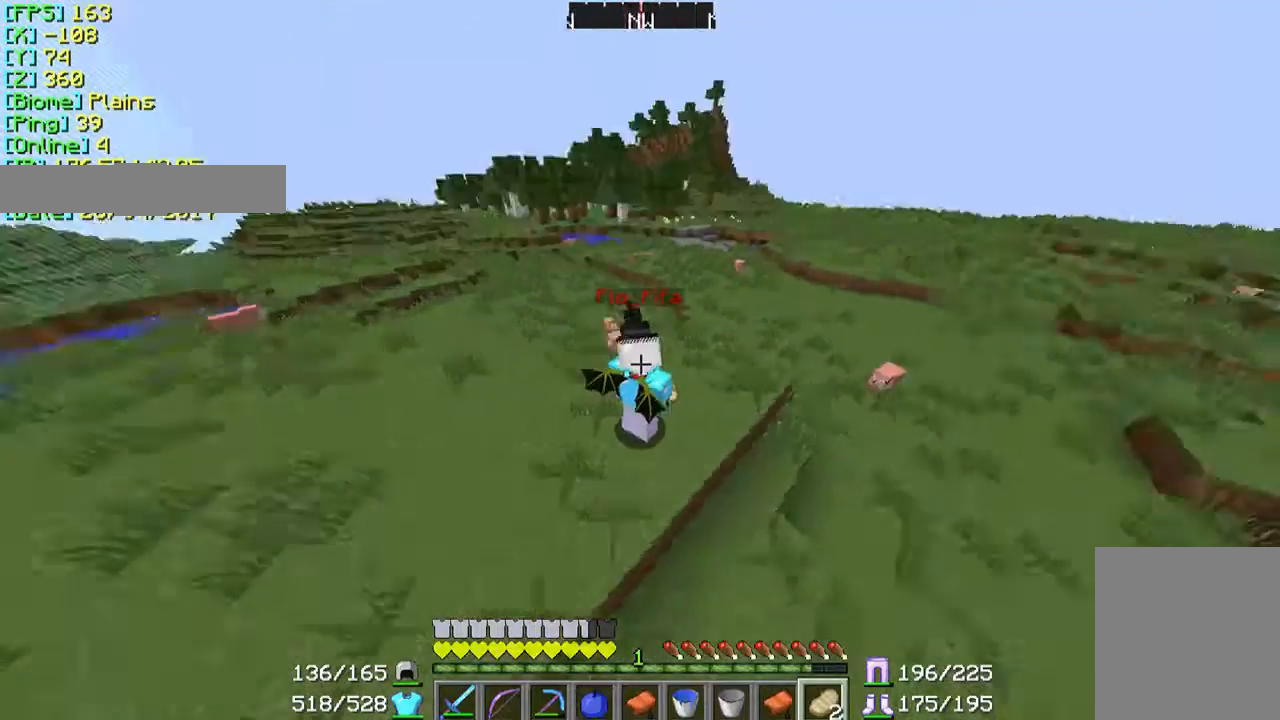
{"keys": [], "mouse": [], "events": []}
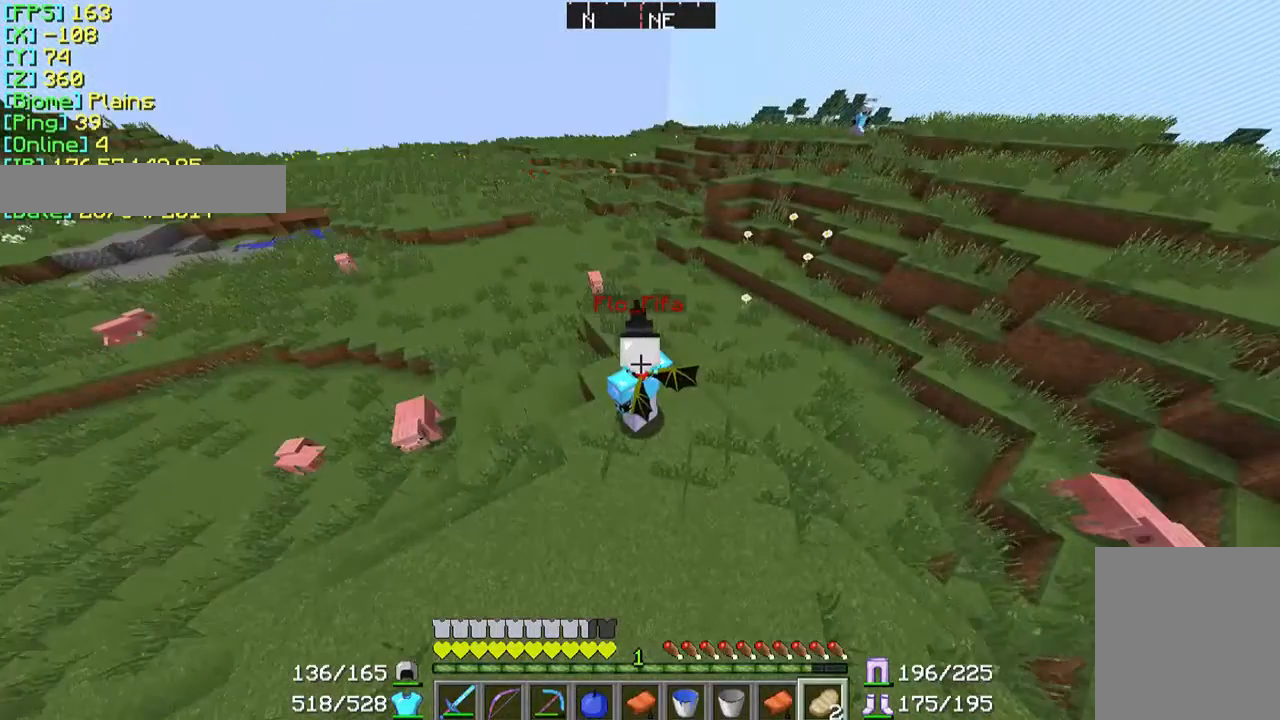
{"keys": [], "mouse": [], "events": []}
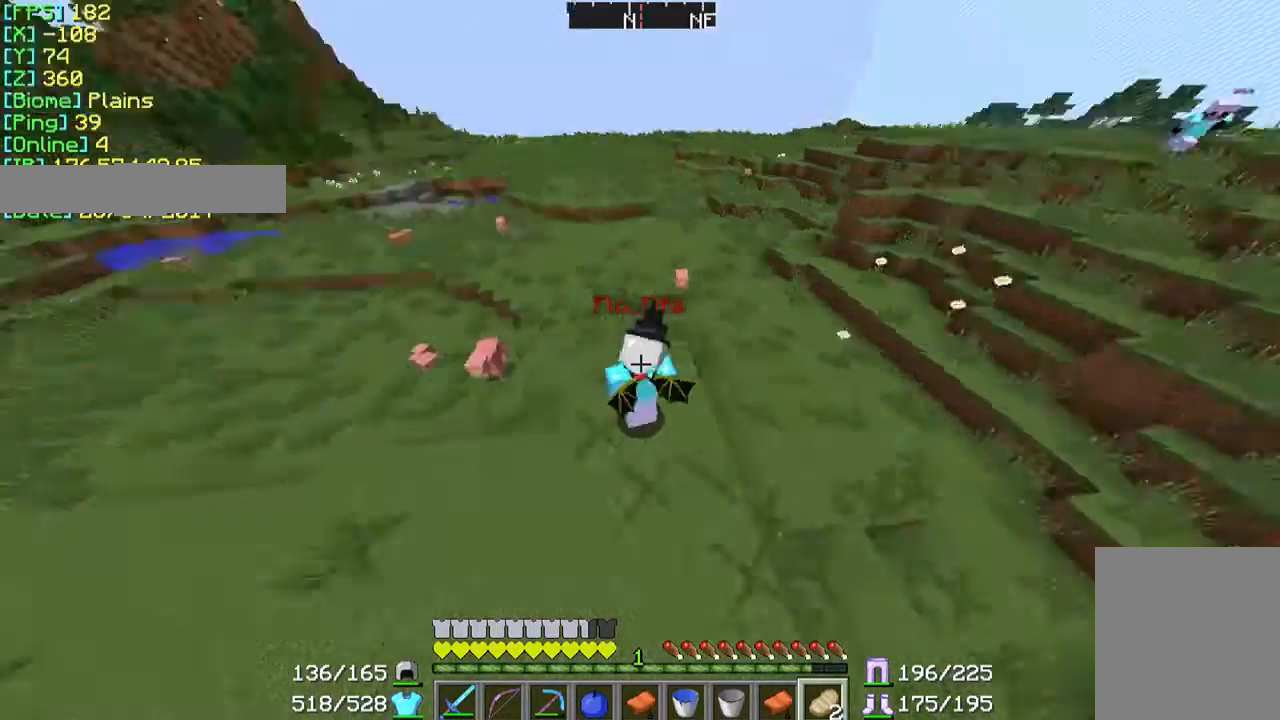
{"keys": [], "mouse": [], "events": []}
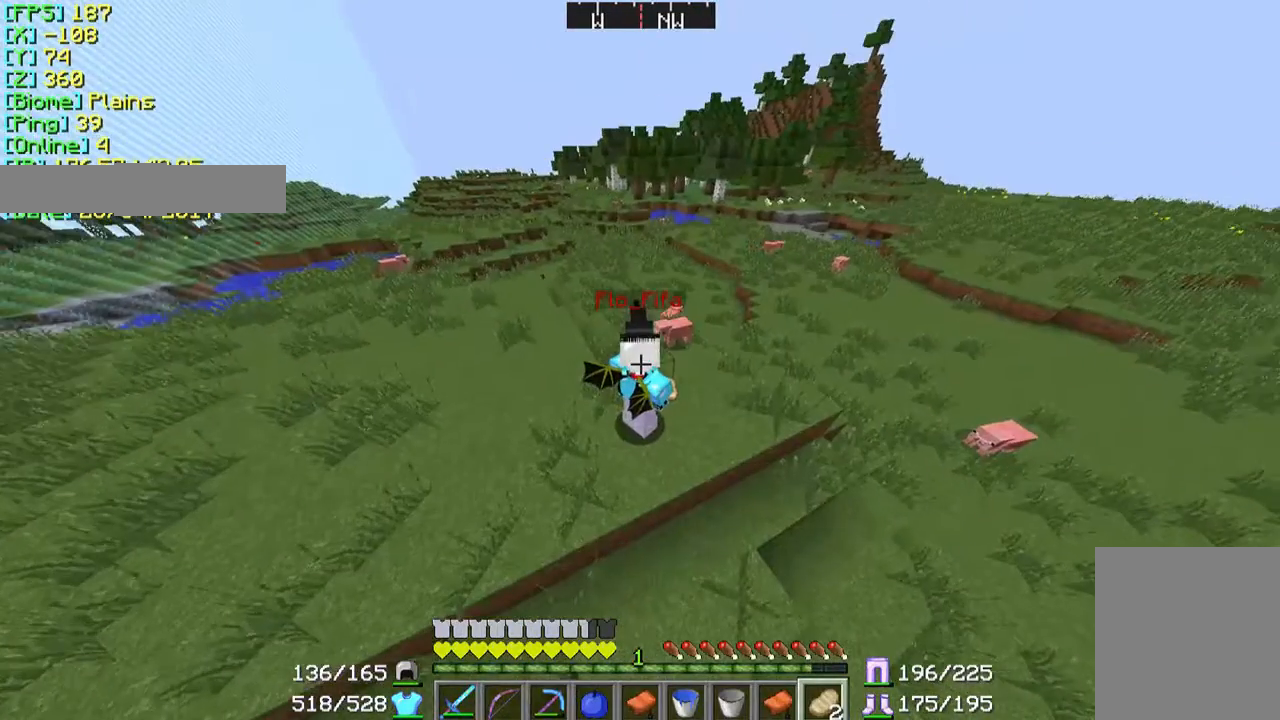
{"keys": [], "mouse": [], "events": []}